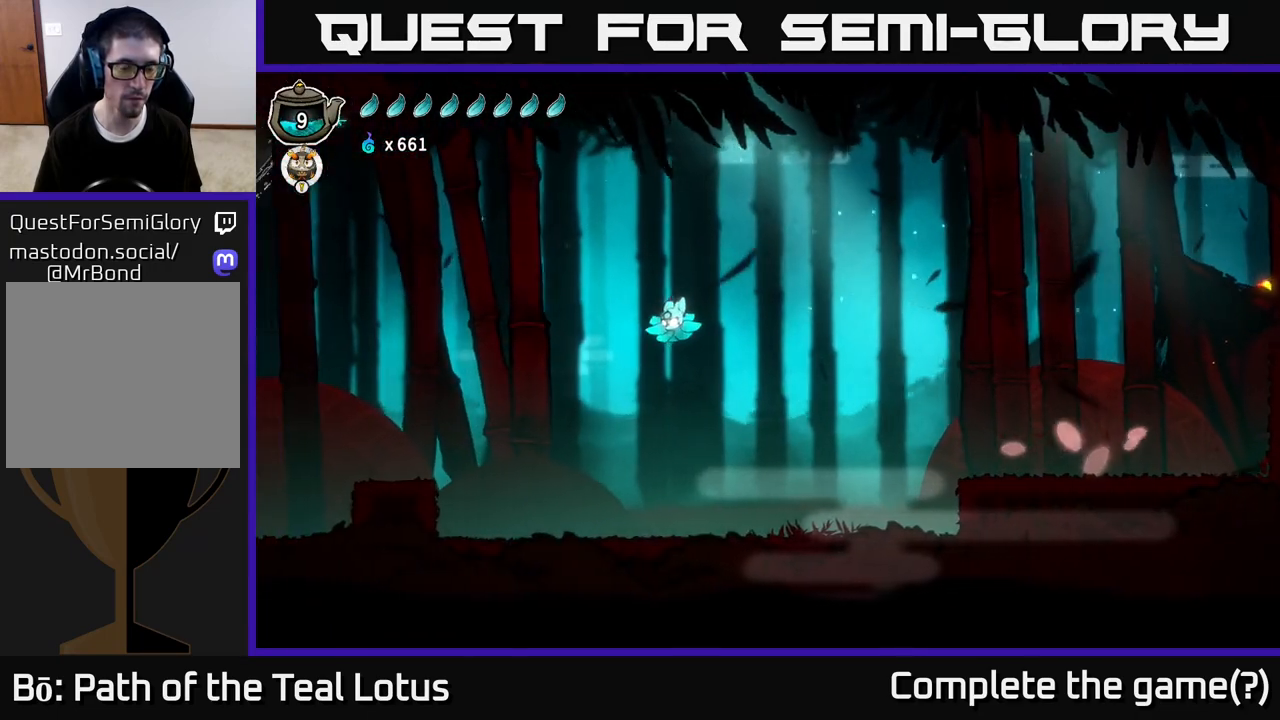
Gameplay with a controller (Xbox layout); each line is a JSON object with the inputs held at the frame after it (dt_ms = milliseconds from this image to that frame). "events" lists button and stick changes between this image and that frame as [ms after this image, input, new state], when the widget could be followed in between.
{"dt_ms": 1000, "buttons": [], "left_stick": "center", "right_stick": "center"}
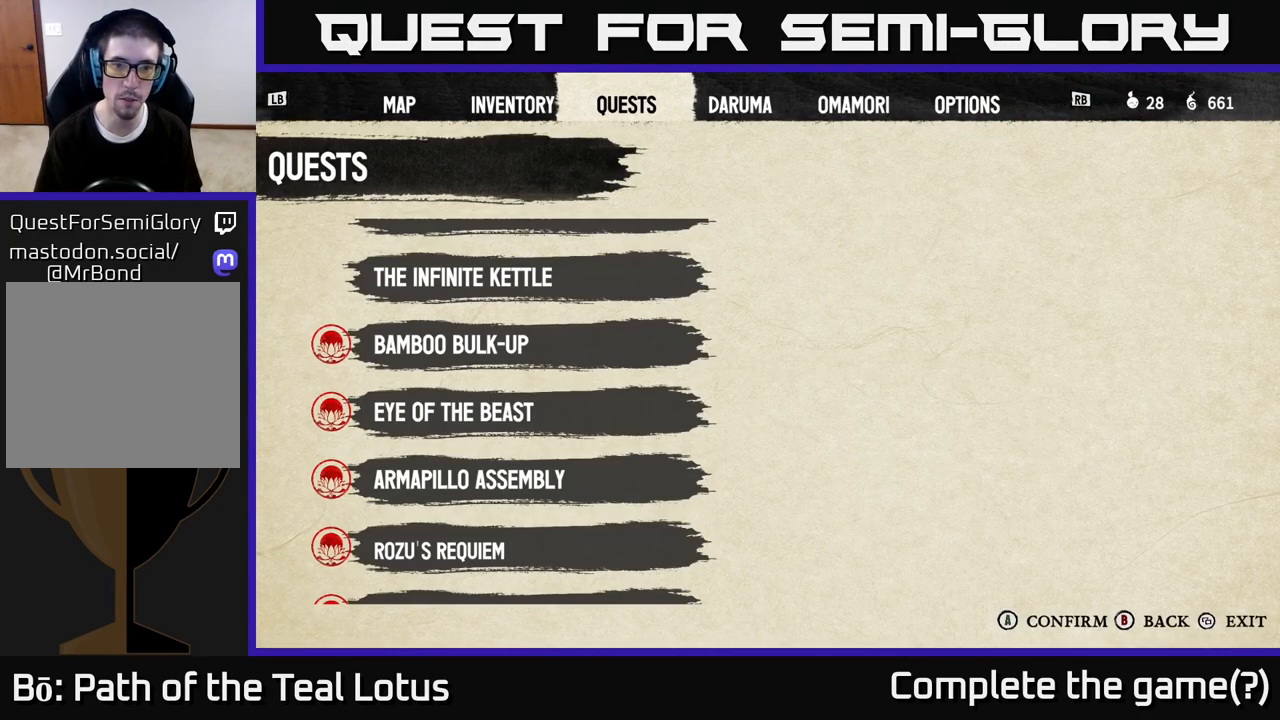
{"dt_ms": 500, "buttons": ["DPAD_DOWN"], "left_stick": "center", "right_stick": "center", "events": [[250, "DPAD_DOWN", "down"], [333, "DPAD_DOWN", "up"], [417, "DPAD_DOWN", "down"]]}
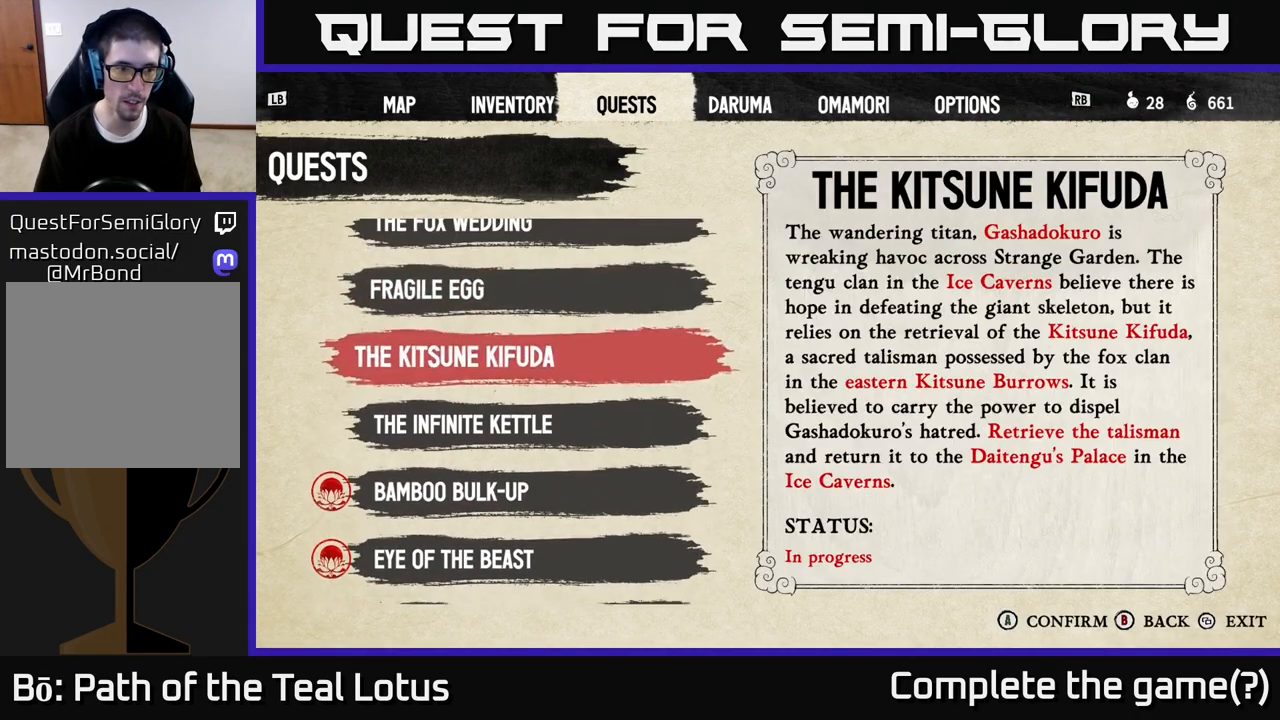
{"dt_ms": 500, "buttons": [], "left_stick": "center", "right_stick": "center", "events": [[17, "DPAD_DOWN", "up"], [133, "DPAD_DOWN", "down"], [217, "DPAD_DOWN", "up"]]}
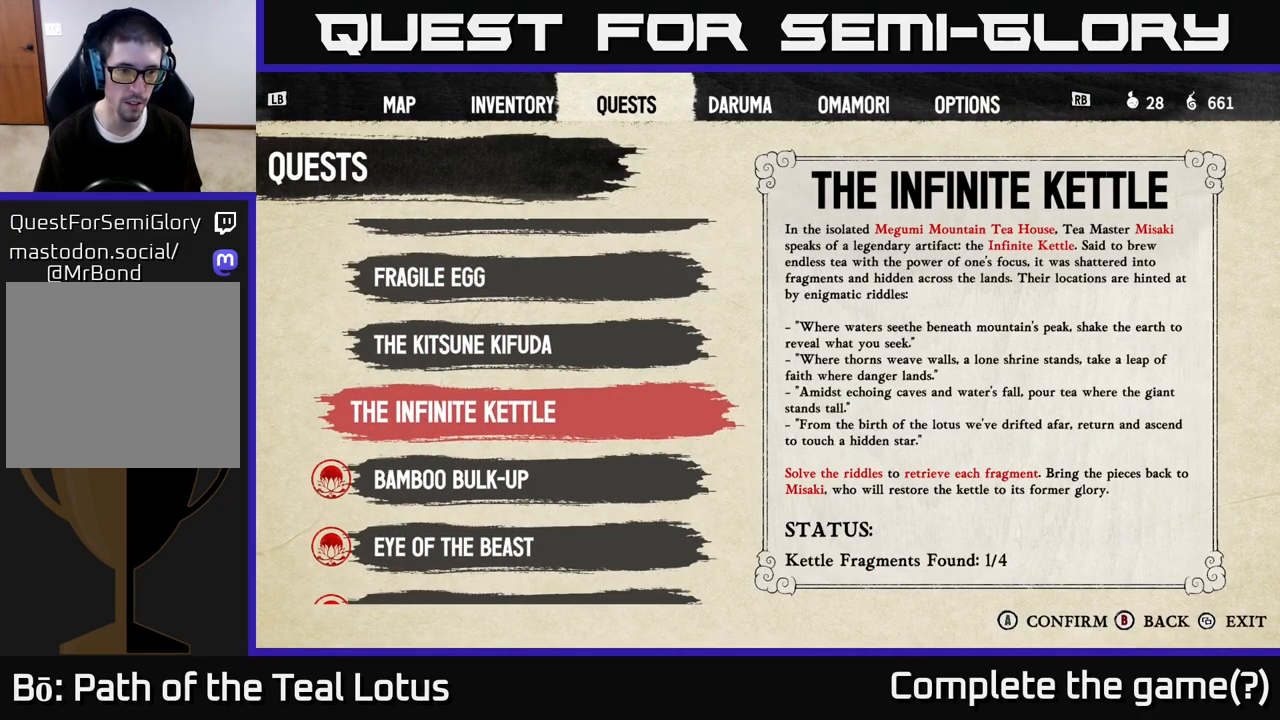
{"dt_ms": 500, "buttons": [], "left_stick": "center", "right_stick": "center", "events": []}
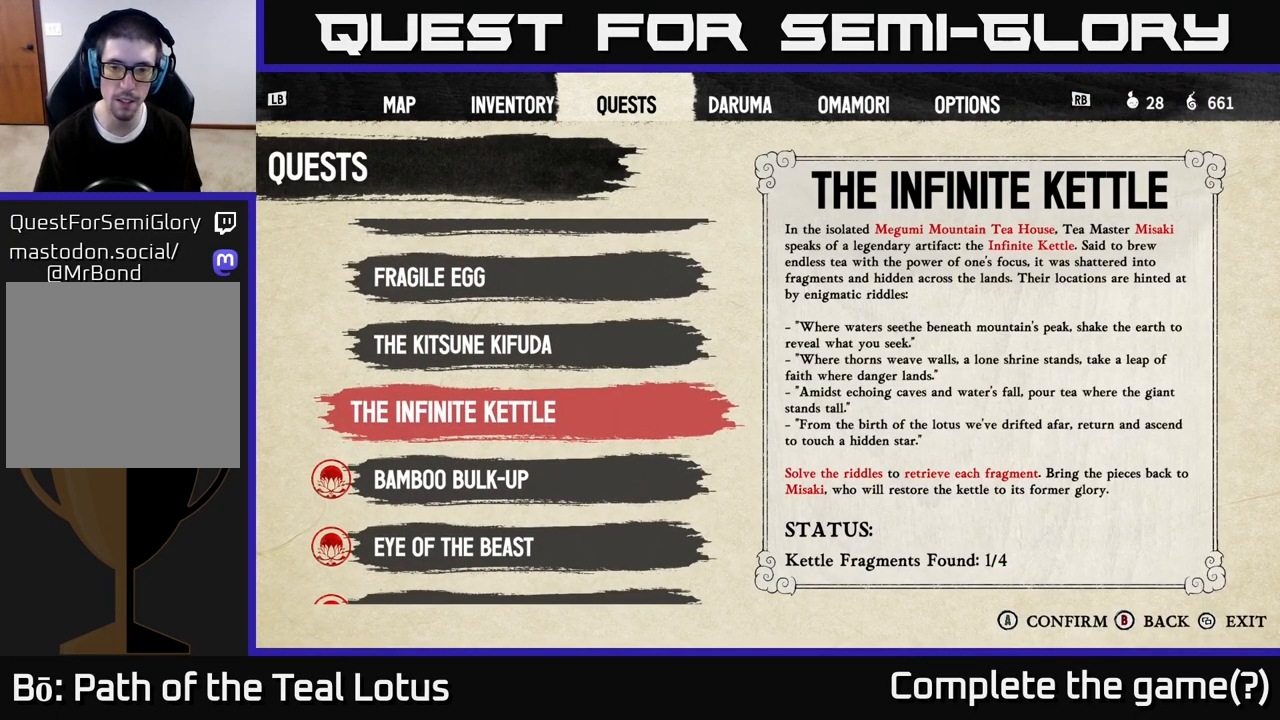
{"dt_ms": 500, "buttons": [], "left_stick": "center", "right_stick": "center", "events": []}
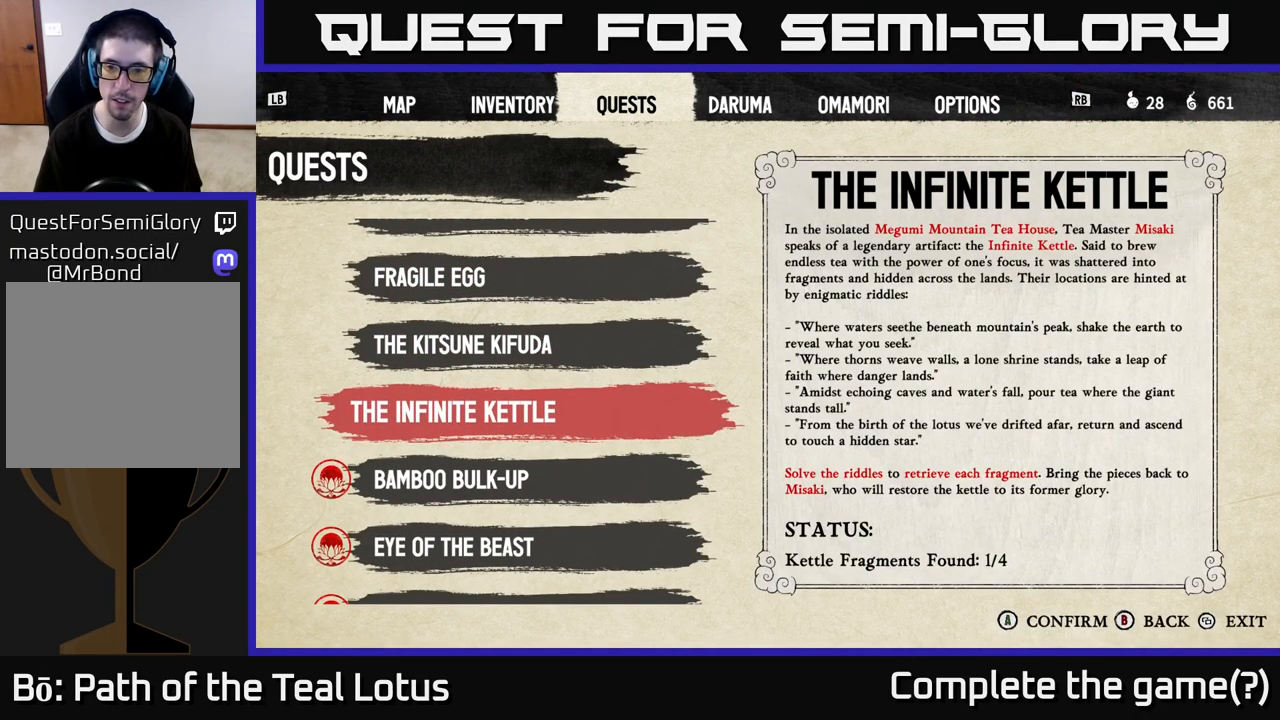
{"dt_ms": 500, "buttons": [], "left_stick": "center", "right_stick": "center", "events": []}
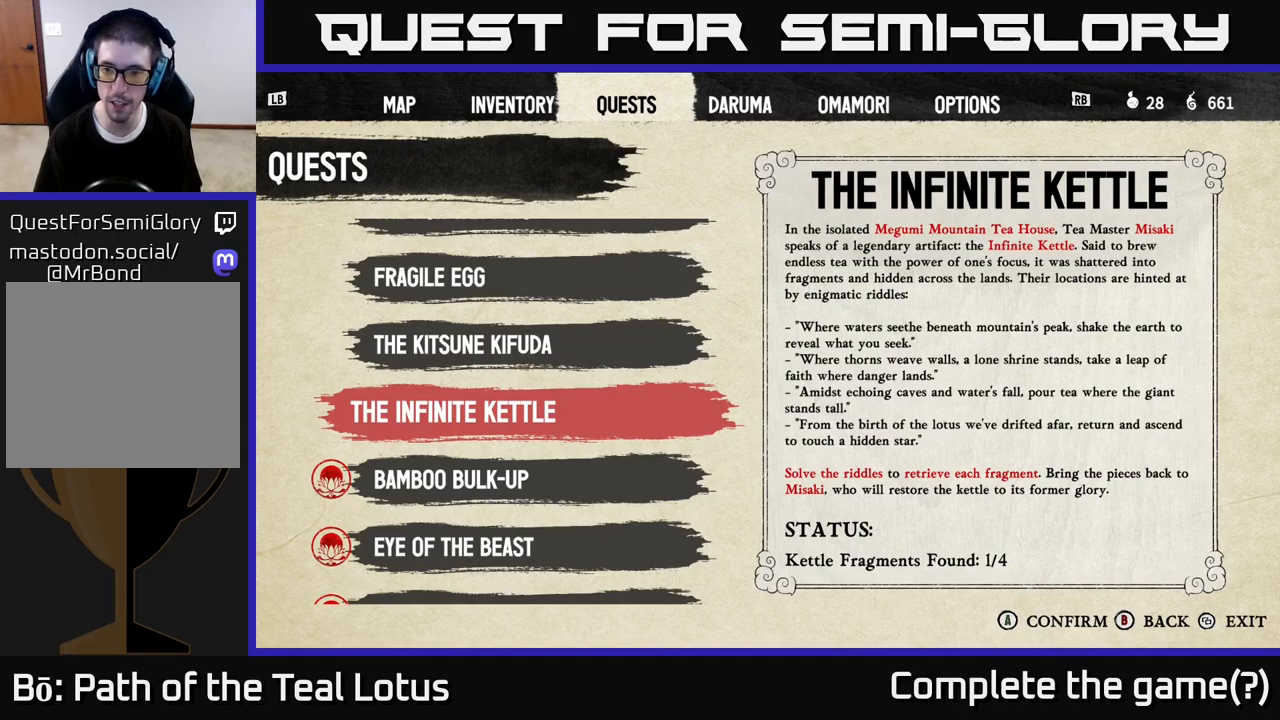
{"dt_ms": 500, "buttons": [], "left_stick": "center", "right_stick": "center", "events": []}
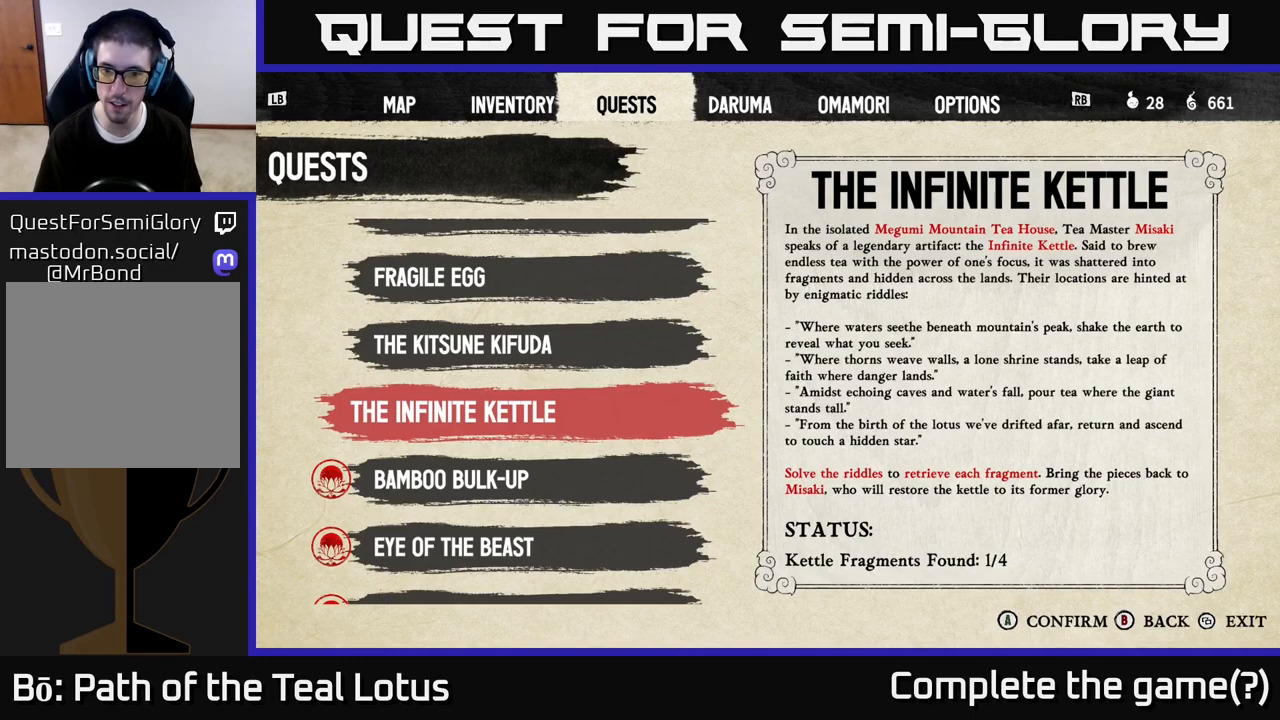
{"dt_ms": 500, "buttons": [], "left_stick": "center", "right_stick": "center", "events": []}
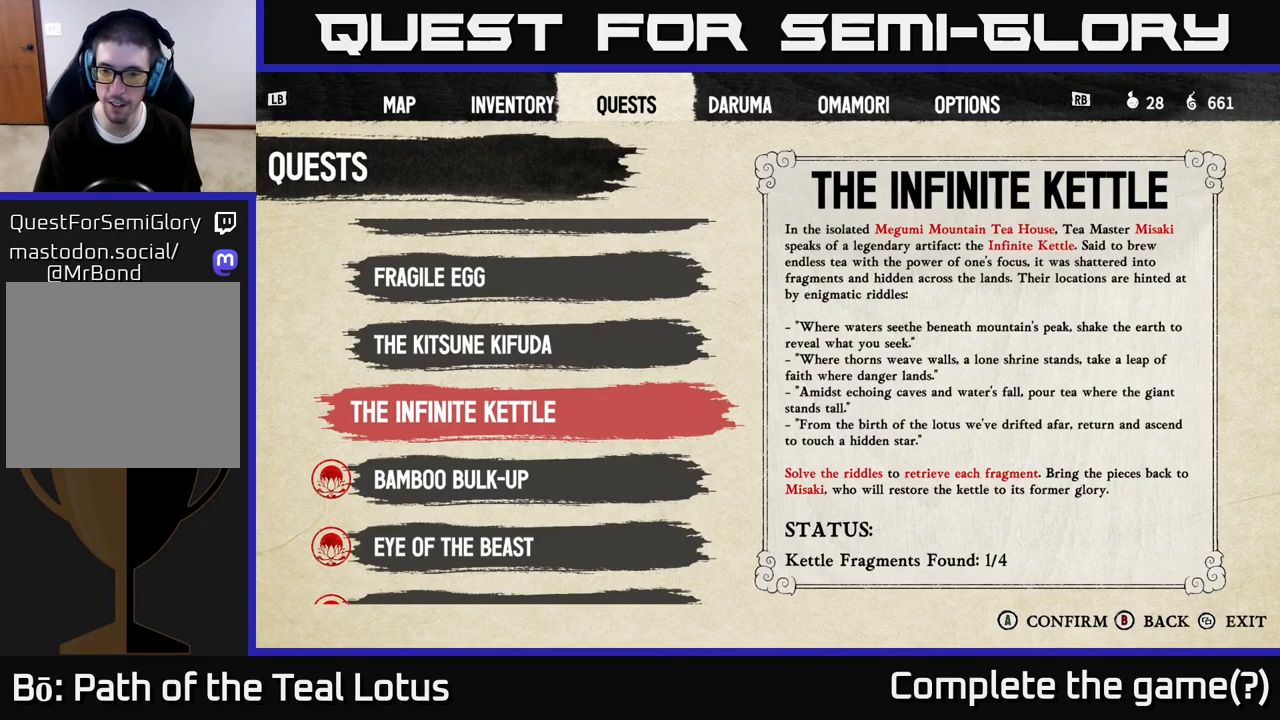
{"dt_ms": 500, "buttons": [], "left_stick": "center", "right_stick": "center", "events": []}
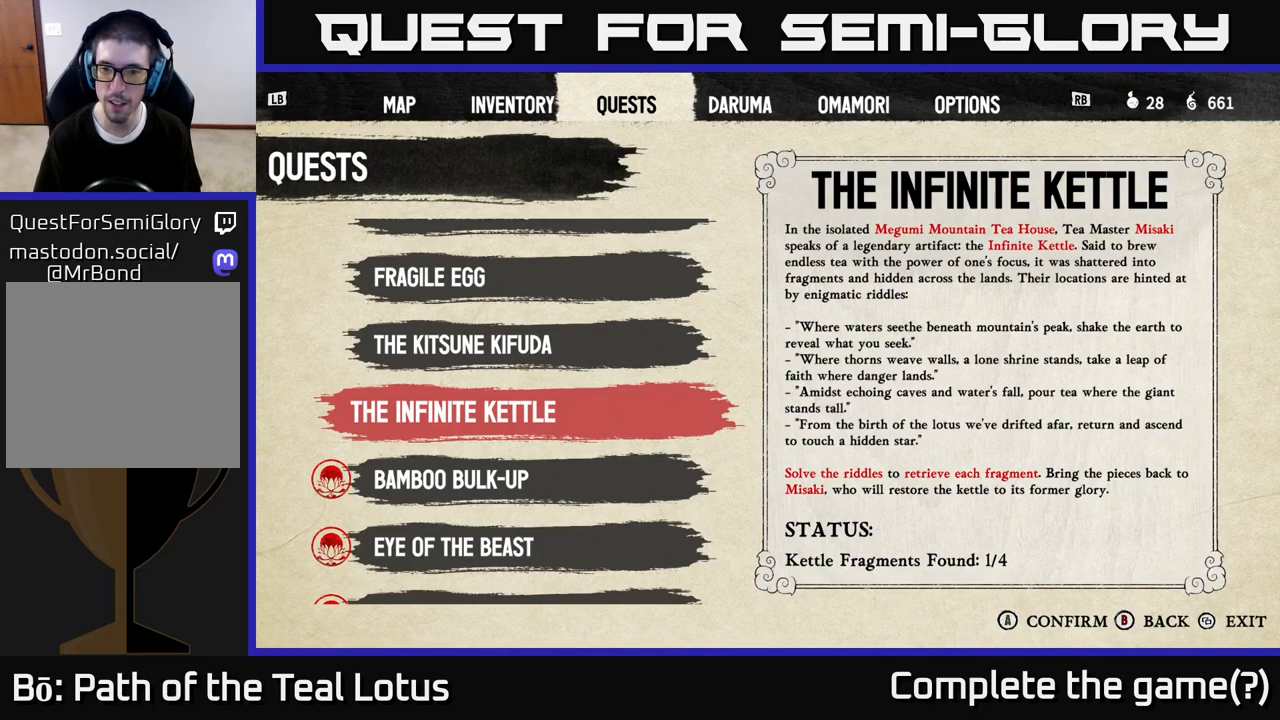
{"dt_ms": 500, "buttons": [], "left_stick": "center", "right_stick": "center", "events": []}
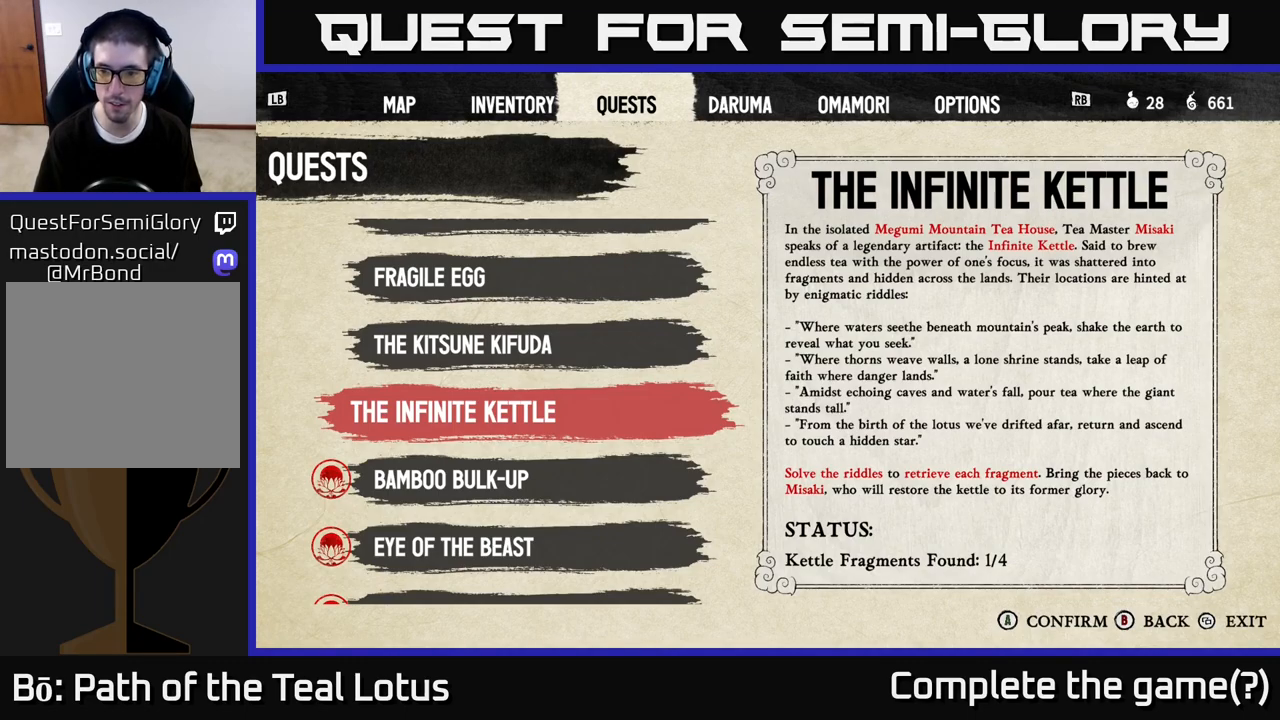
{"dt_ms": 500, "buttons": [], "left_stick": "center", "right_stick": "center", "events": []}
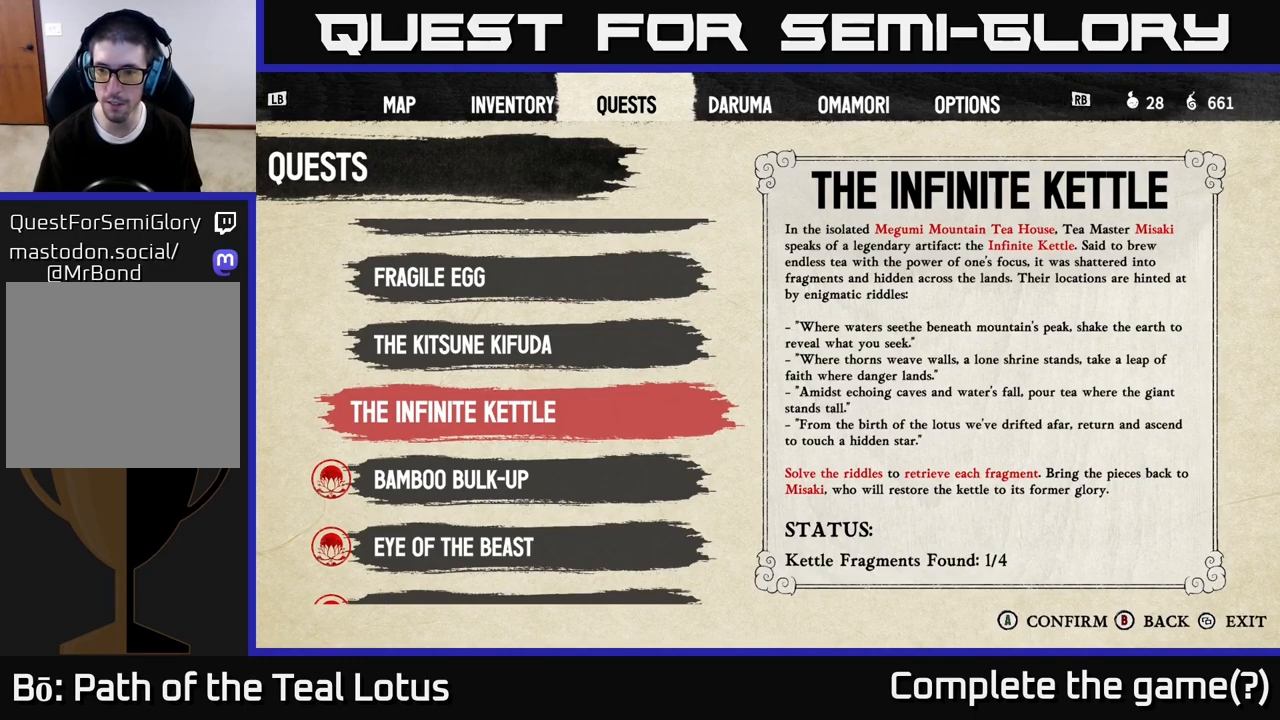
{"dt_ms": 500, "buttons": [], "left_stick": "center", "right_stick": "center", "events": []}
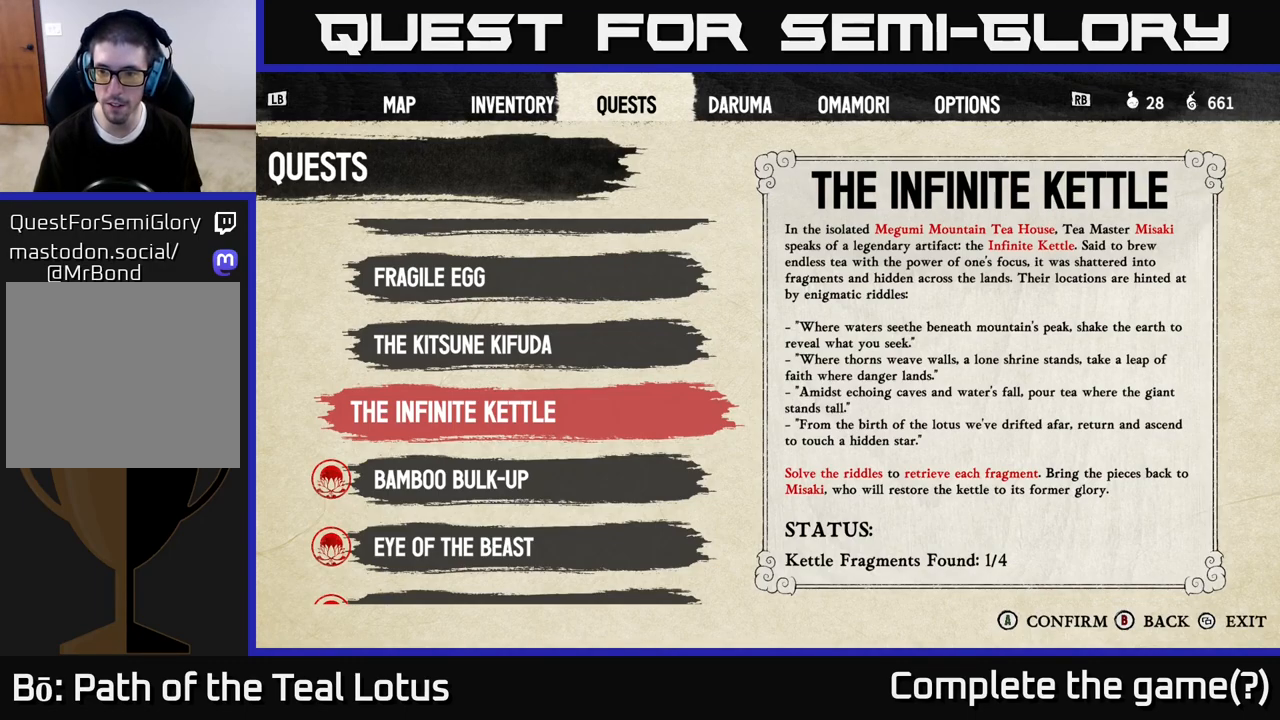
{"dt_ms": 500, "buttons": [], "left_stick": "center", "right_stick": "center", "events": []}
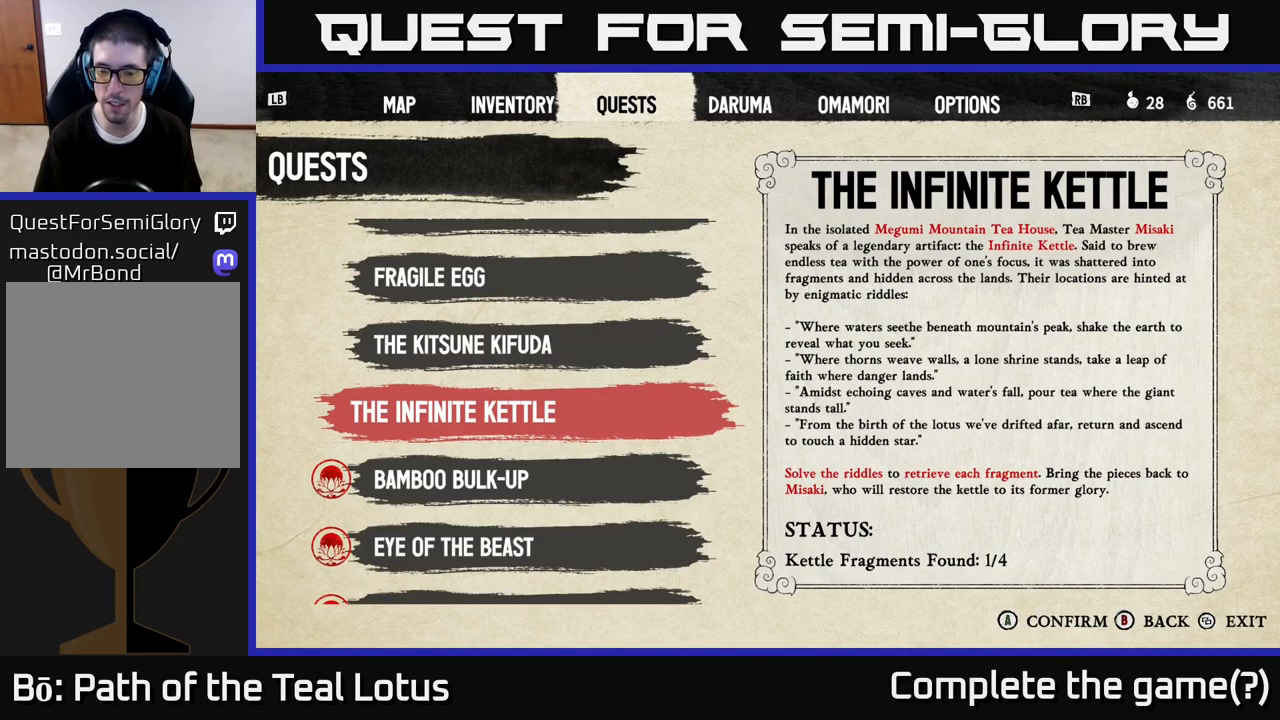
{"dt_ms": 500, "buttons": ["B"], "left_stick": "center", "right_stick": "center", "events": [[483, "B", "down"]]}
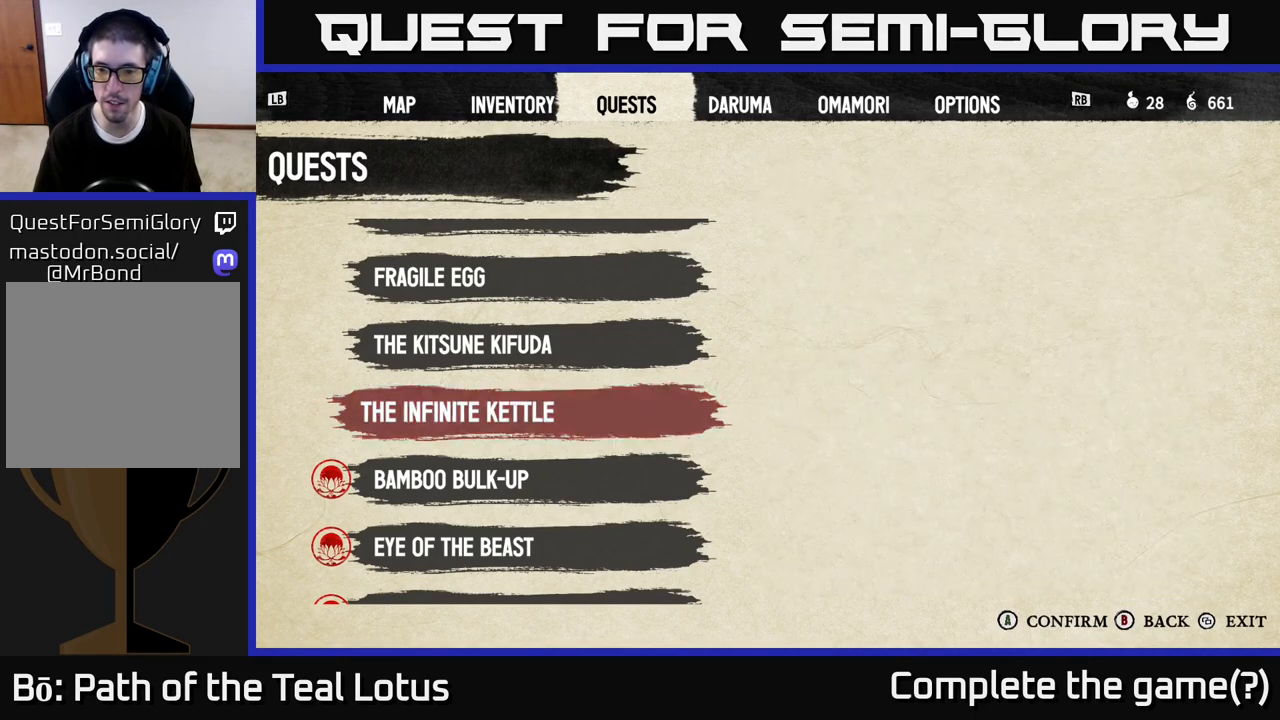
{"dt_ms": 500, "buttons": ["B"], "left_stick": "center", "right_stick": "center", "events": [[117, "B", "up"], [233, "left_stick", "left"], [433, "left_stick", "center"], [500, "B", "down"]]}
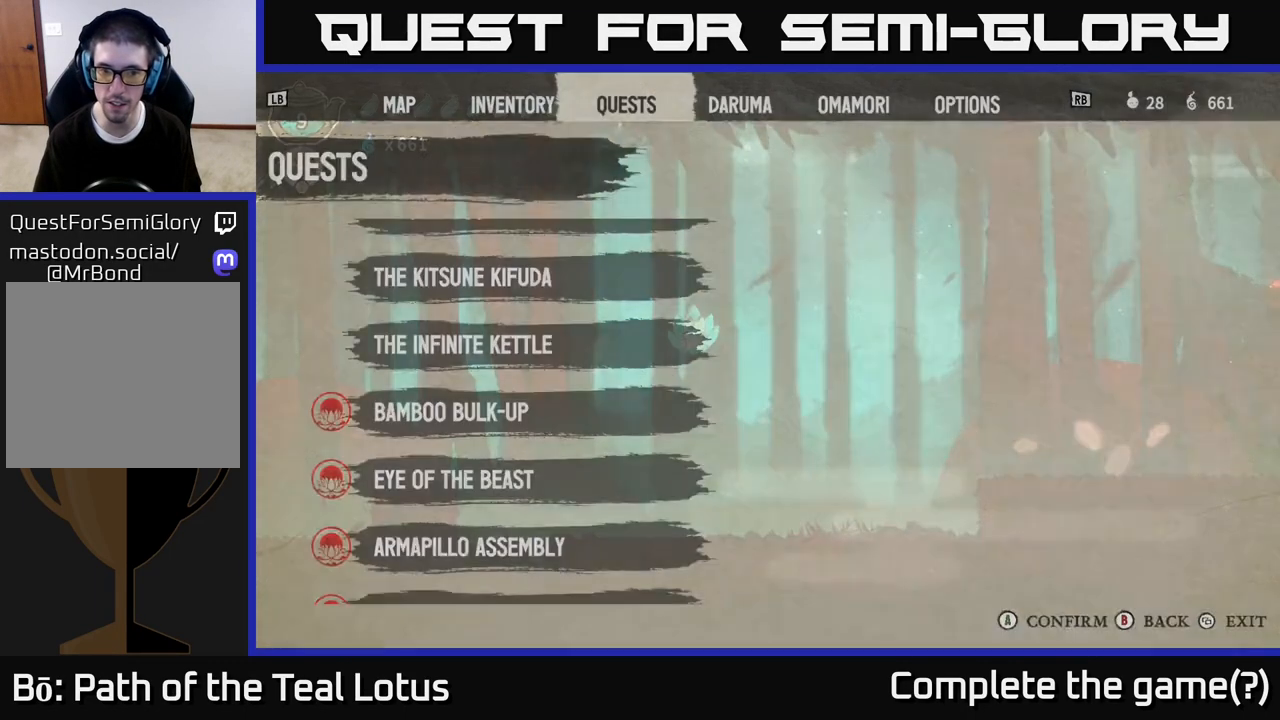
{"dt_ms": 500, "buttons": [], "left_stick": "left", "right_stick": "center", "events": [[133, "B", "up"], [250, "left_stick", "left"]]}
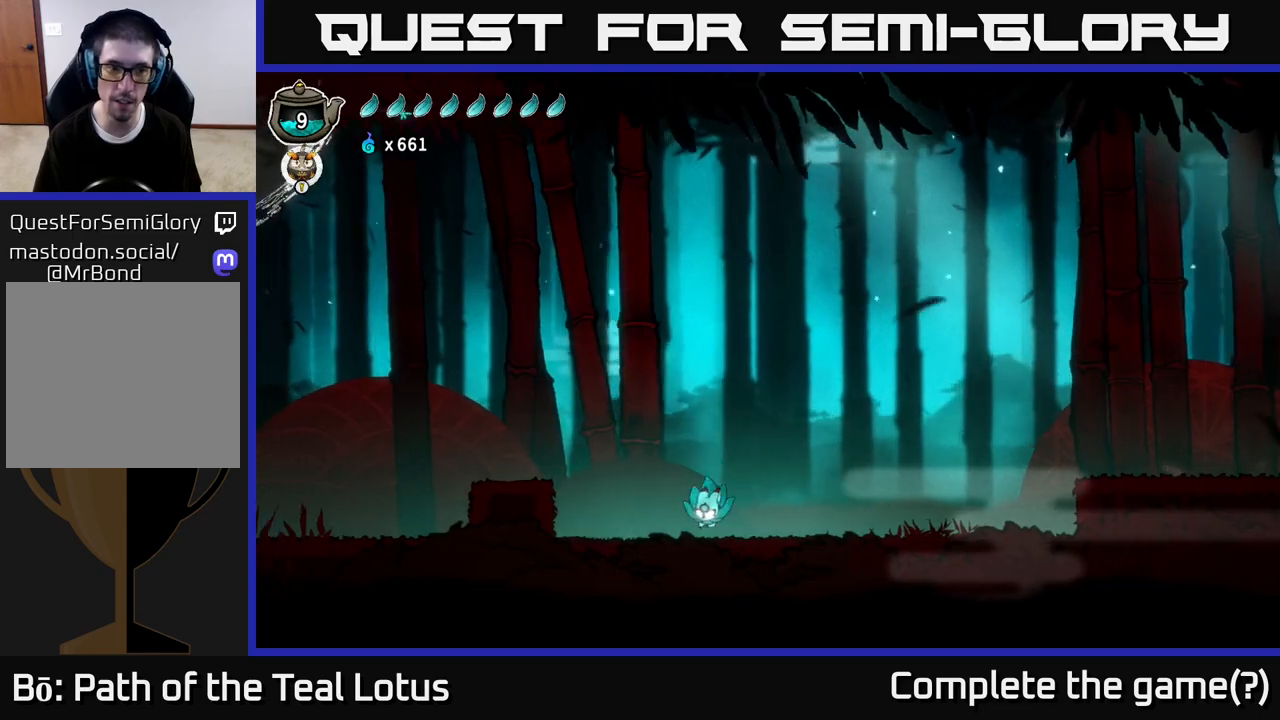
{"dt_ms": 500, "buttons": ["R2"], "left_stick": "left", "right_stick": "center", "events": [[150, "A", "down"], [333, "A", "up"], [383, "R2", "down"]]}
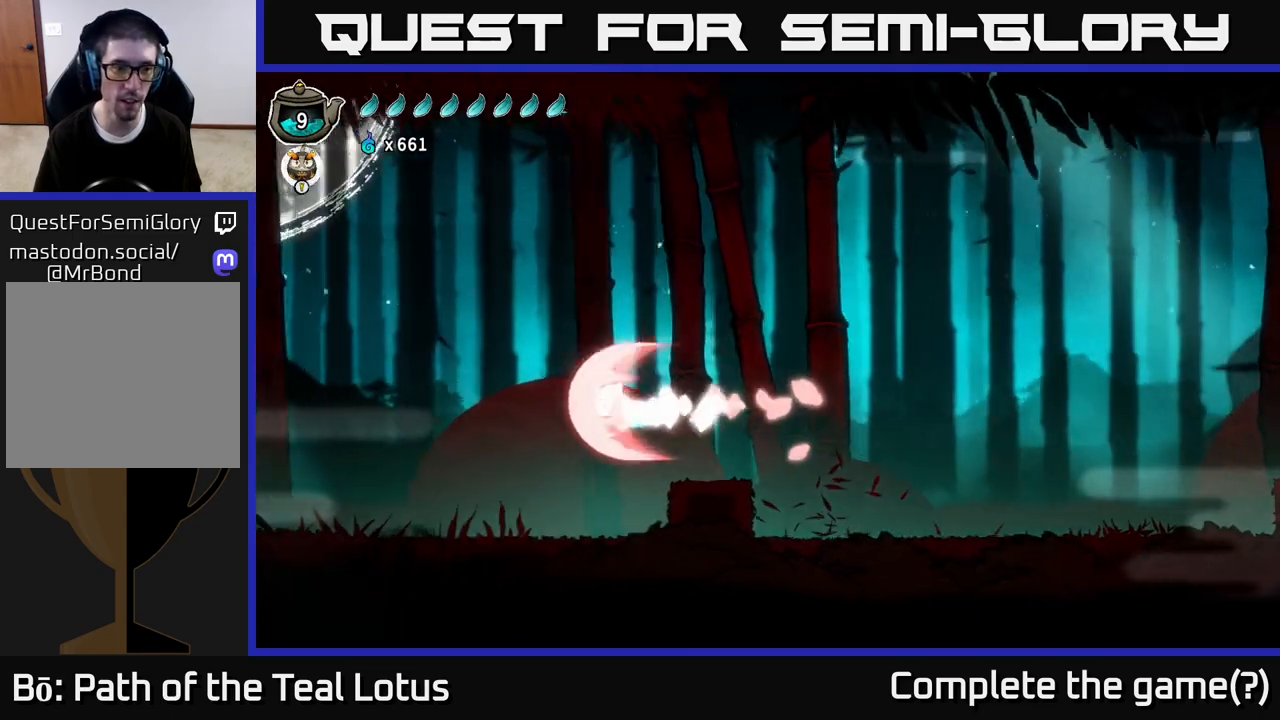
{"dt_ms": 500, "buttons": [], "left_stick": "left", "right_stick": "center", "events": [[200, "A", "down"], [350, "A", "up"], [450, "R2", "up"]]}
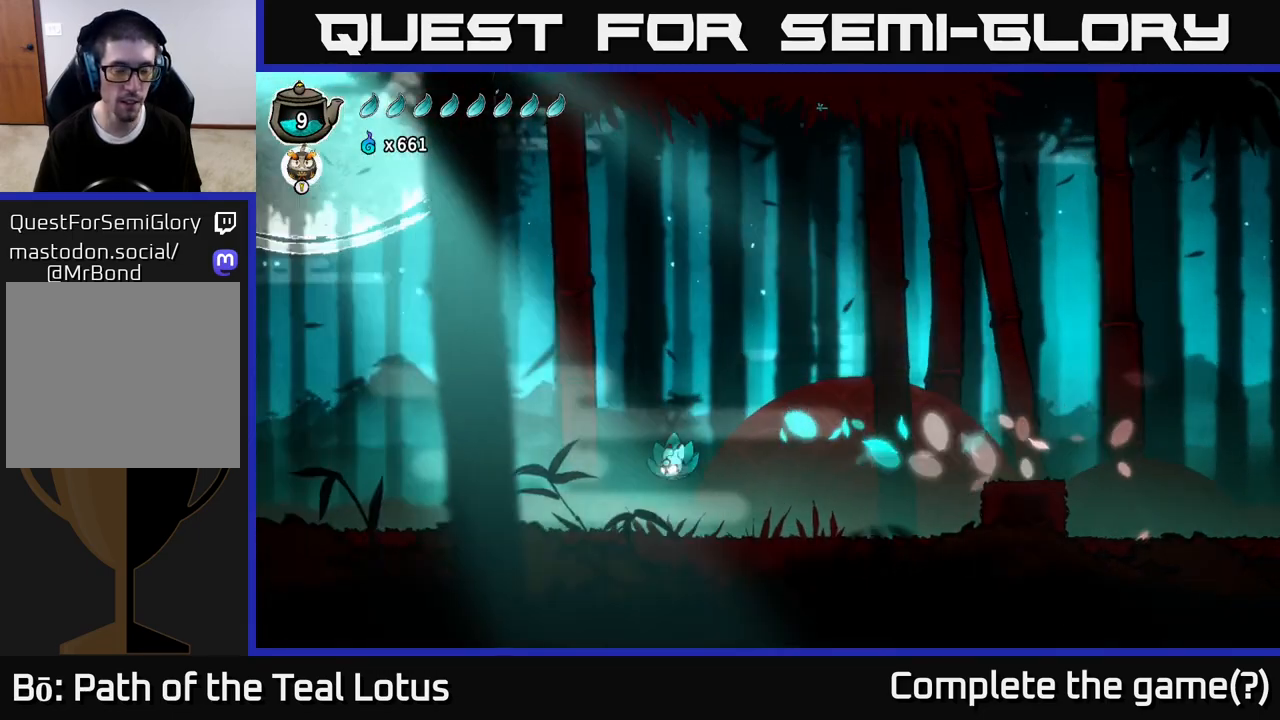
{"dt_ms": 500, "buttons": ["A", "R2"], "left_stick": "left", "right_stick": "center", "events": [[300, "R2", "down"], [367, "A", "down"]]}
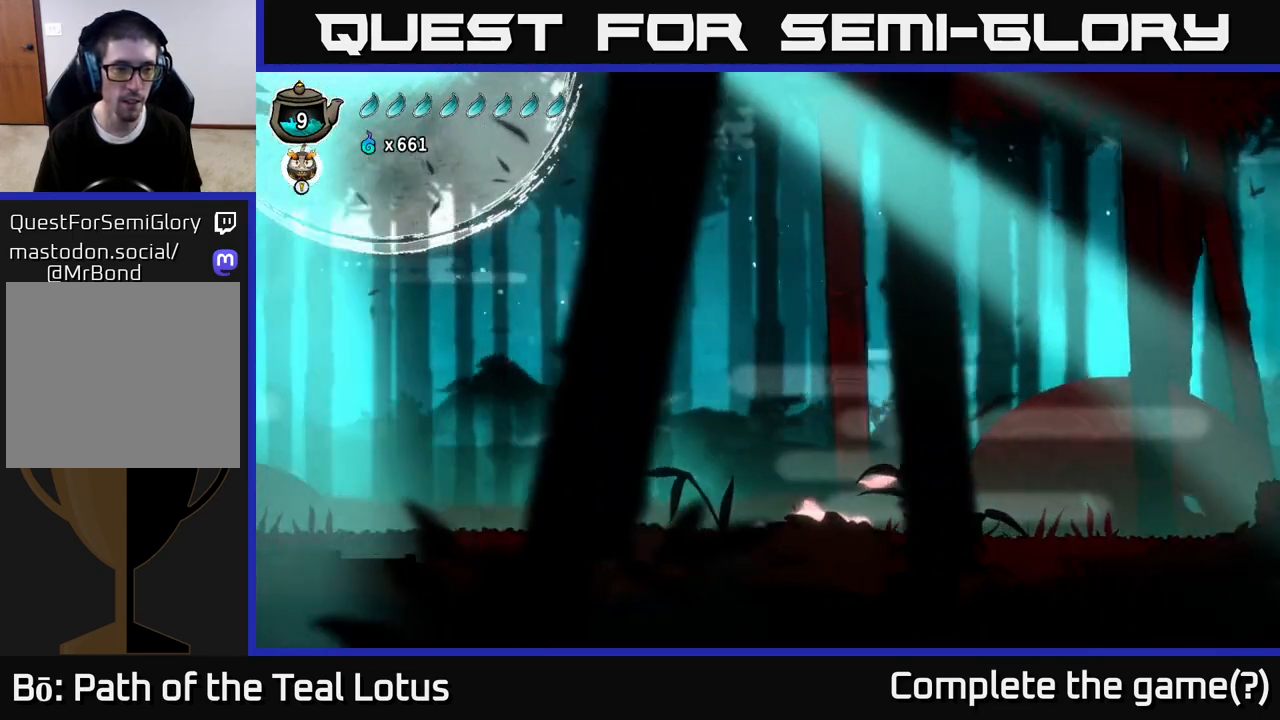
{"dt_ms": 500, "buttons": [], "left_stick": "left", "right_stick": "center", "events": [[133, "A", "up"], [233, "R2", "up"]]}
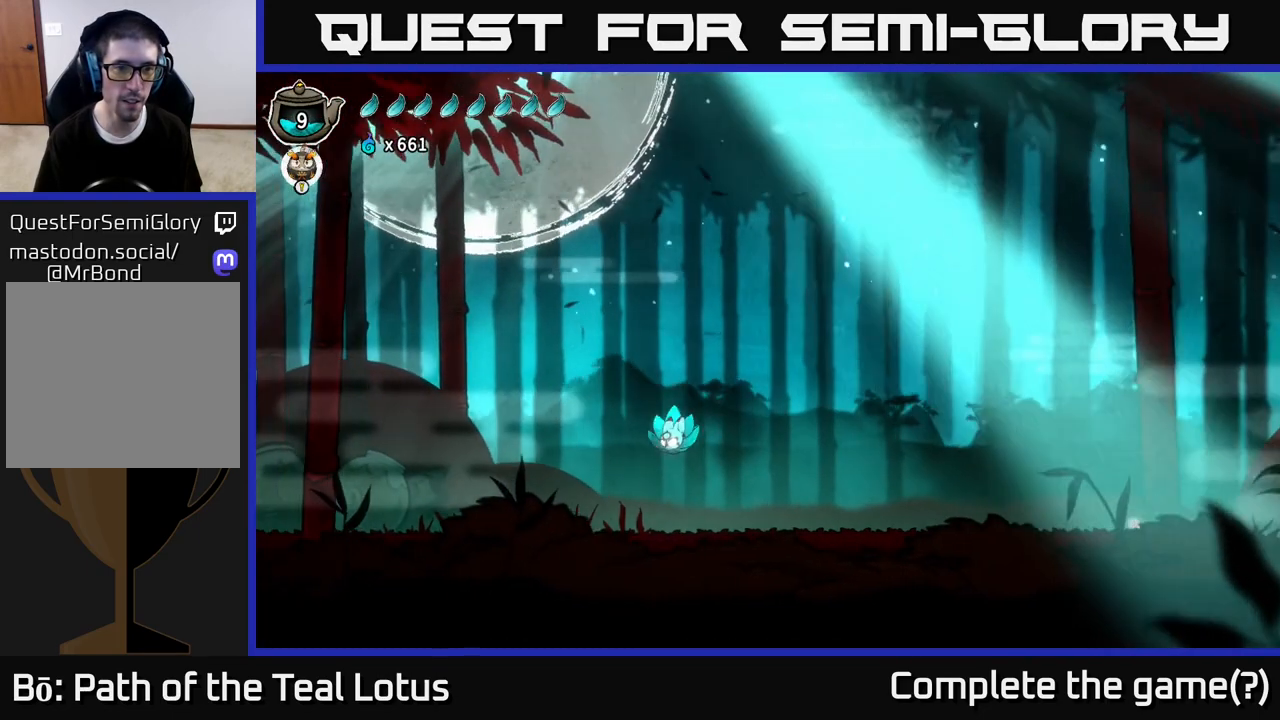
{"dt_ms": 500, "buttons": ["R2"], "left_stick": "left", "right_stick": "center", "events": [[300, "R2", "down"]]}
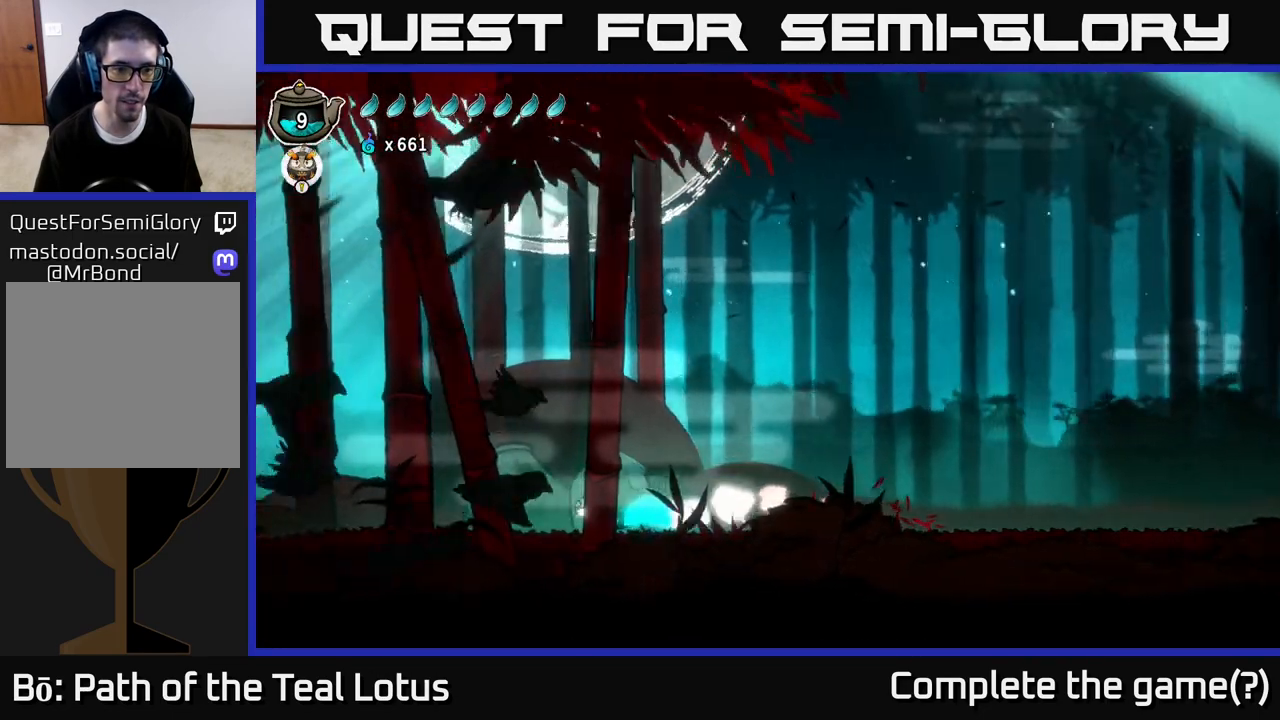
{"dt_ms": 500, "buttons": ["A", "X"], "left_stick": "down-left", "right_stick": "center", "events": [[100, "R2", "up"], [167, "left_stick", "center"], [317, "left_stick", "right"], [333, "A", "down"], [483, "X", "down"], [483, "left_stick", "down-left"]]}
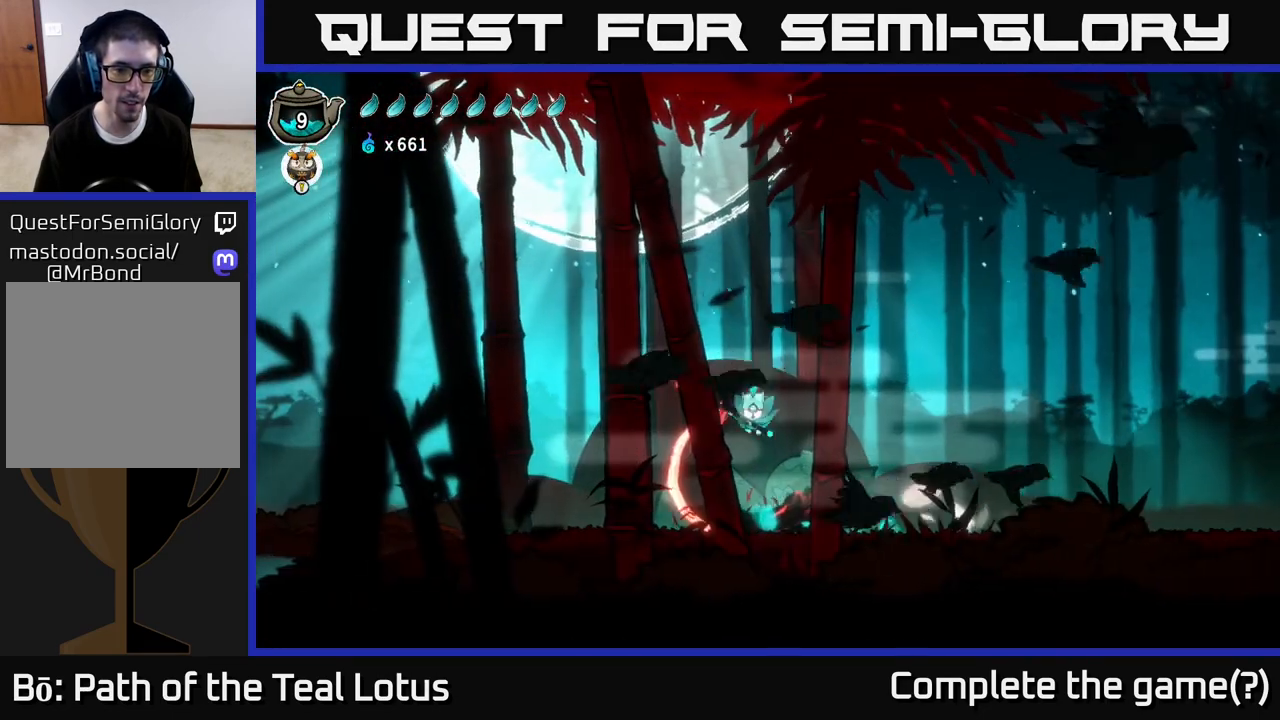
{"dt_ms": 500, "buttons": [], "left_stick": "left", "right_stick": "center", "events": [[33, "A", "up"], [100, "X", "up"], [150, "left_stick", "left"]]}
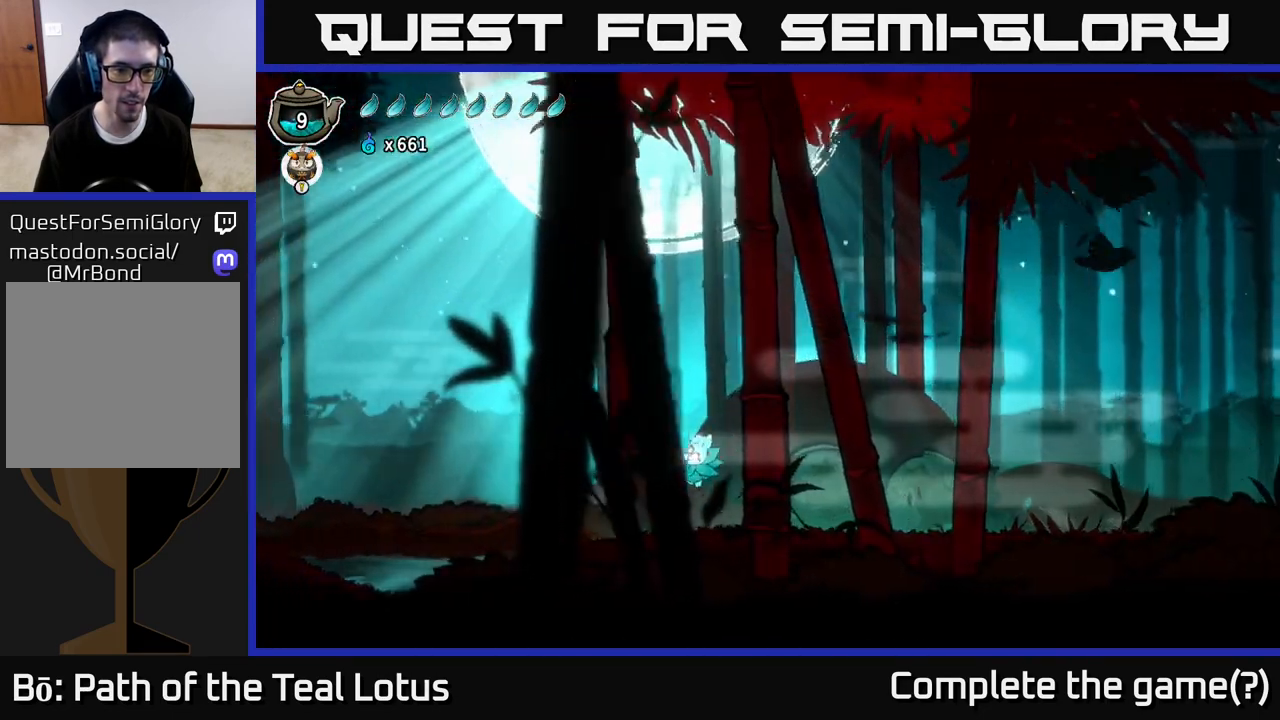
{"dt_ms": 500, "buttons": [], "left_stick": "left", "right_stick": "center", "events": [[150, "R2", "down"], [317, "R2", "up"]]}
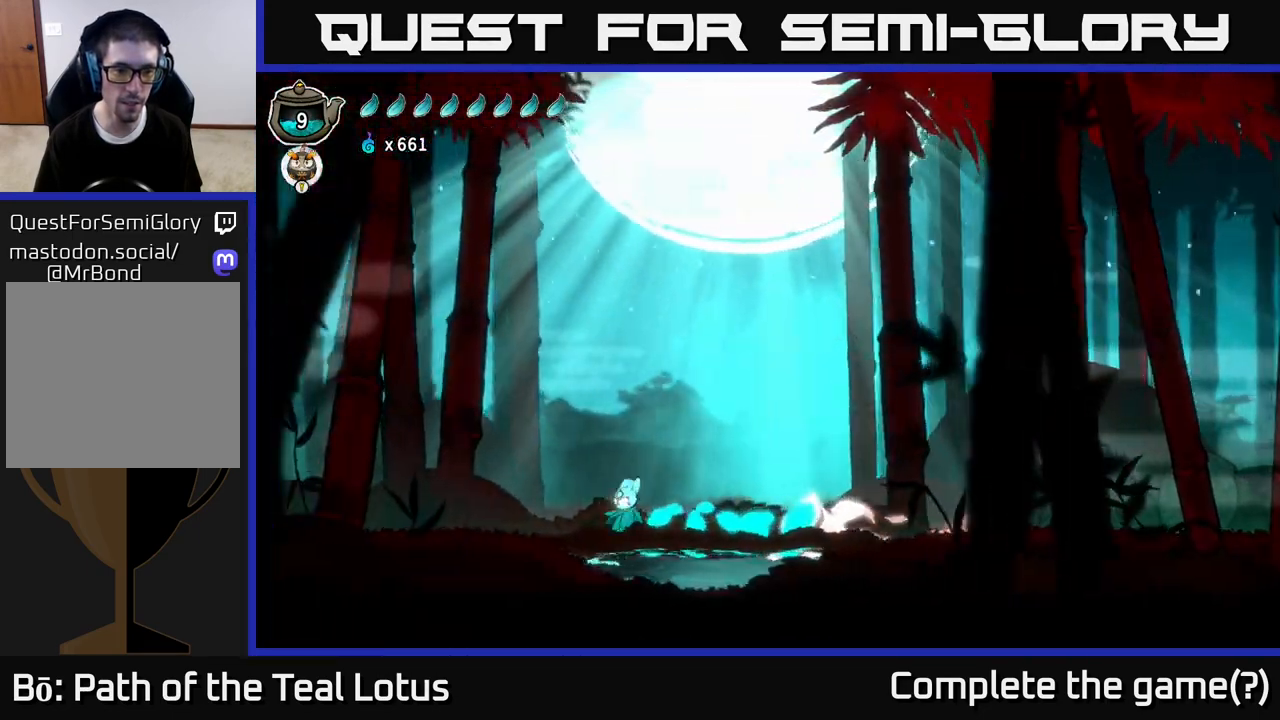
{"dt_ms": 500, "buttons": [], "left_stick": "right", "right_stick": "center", "events": [[50, "left_stick", "center"], [100, "left_stick", "right"], [250, "left_stick", "center"], [483, "left_stick", "right"]]}
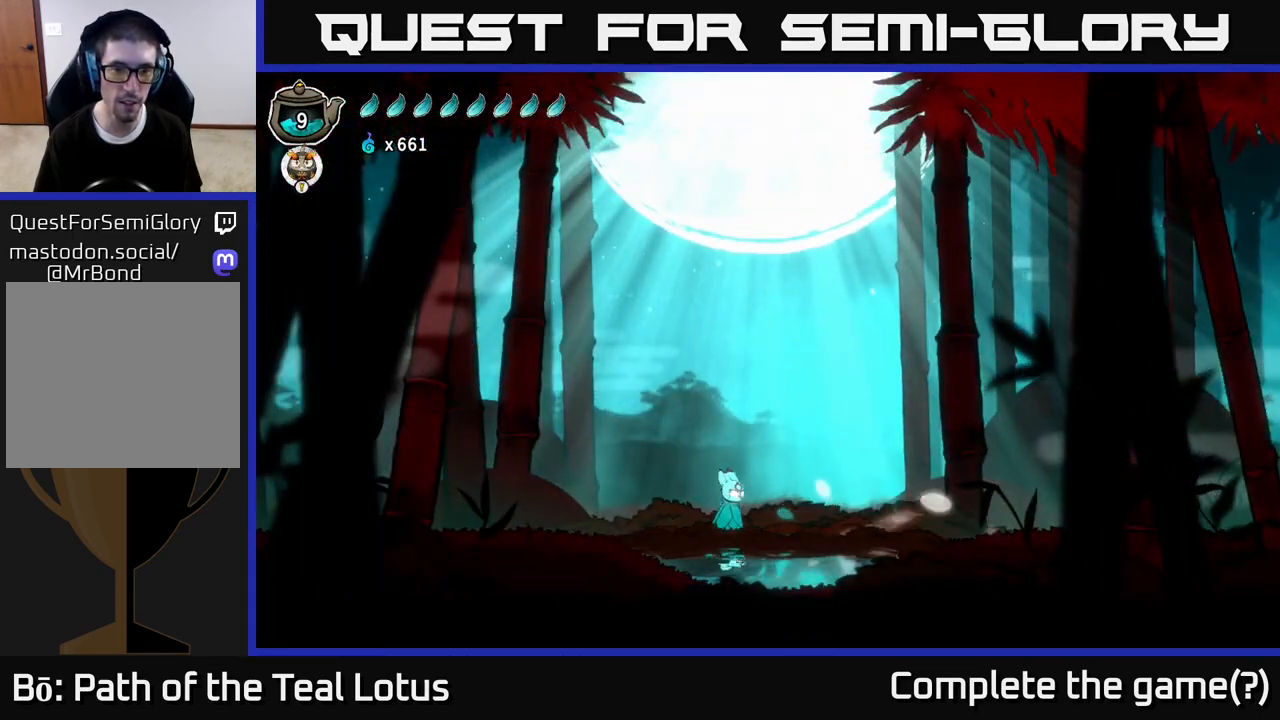
{"dt_ms": 500, "buttons": ["A"], "left_stick": "center", "right_stick": "center", "events": [[117, "left_stick", "center"], [467, "A", "down"]]}
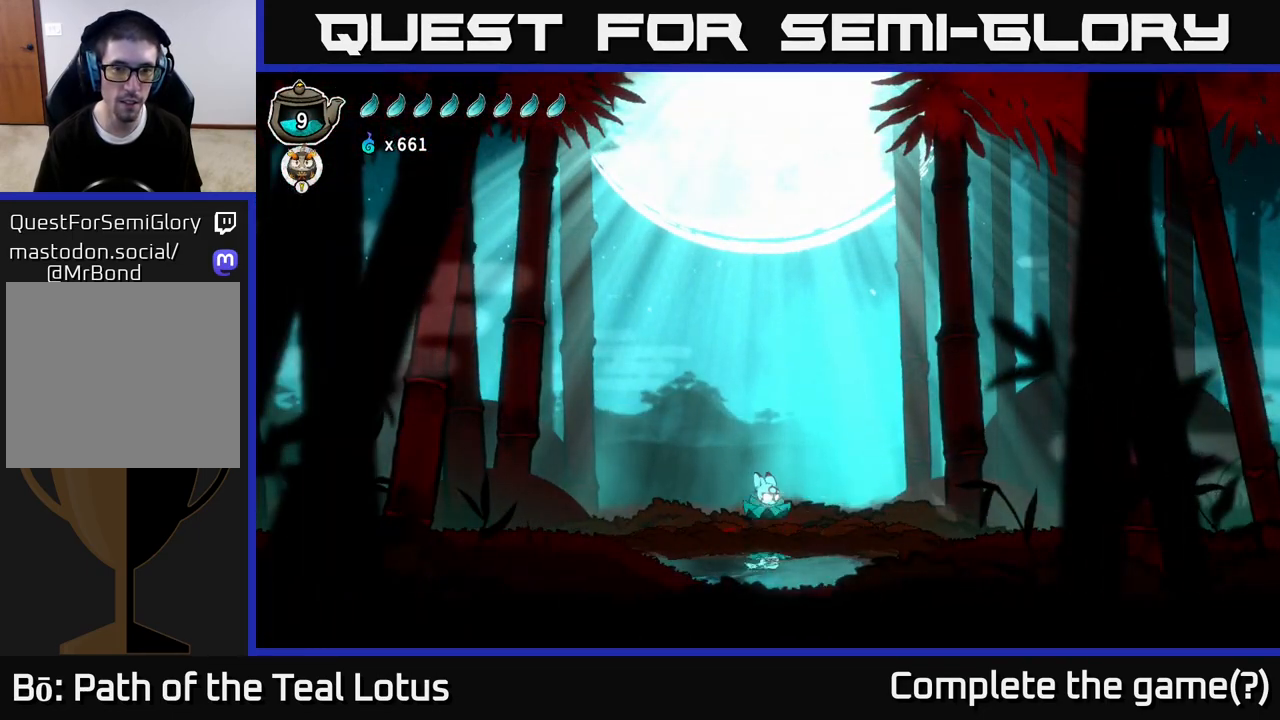
{"dt_ms": 500, "buttons": ["A", "L2"], "left_stick": "up", "right_stick": "center", "events": [[67, "left_stick", "up"], [317, "L2", "down"]]}
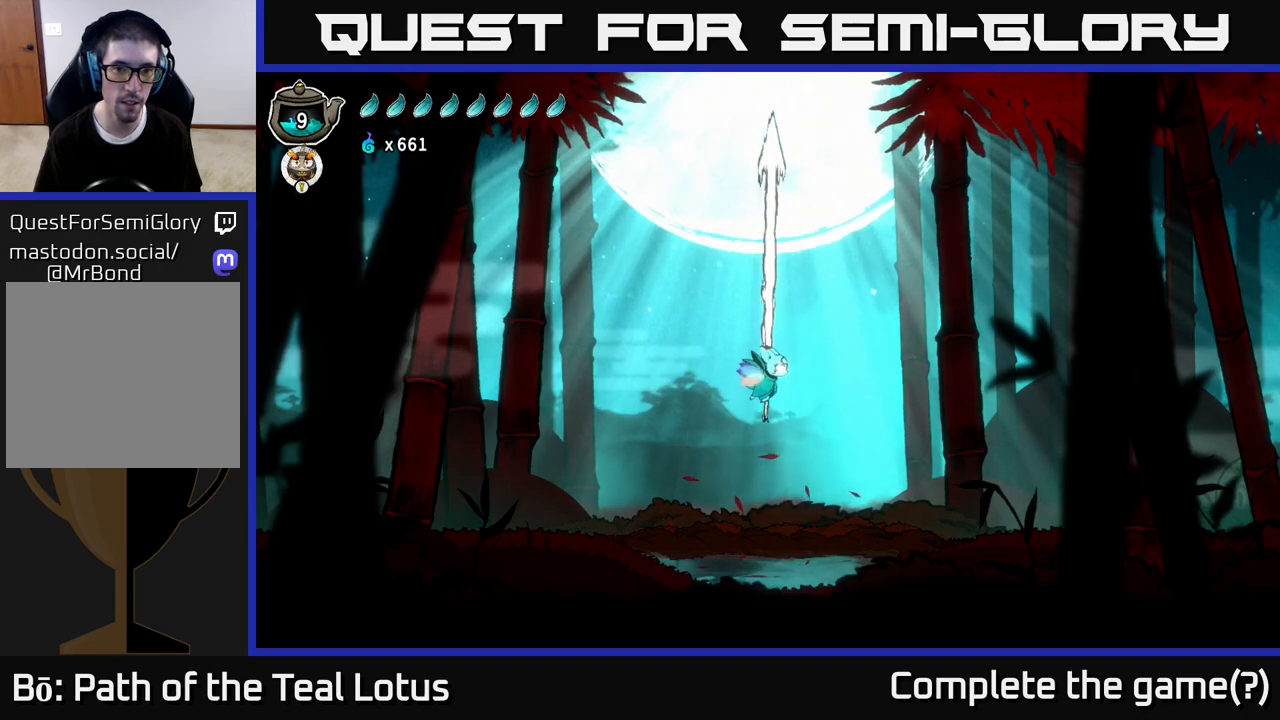
{"dt_ms": 500, "buttons": ["A", "L2"], "left_stick": "up", "right_stick": "center", "events": [[100, "X", "down"], [167, "A", "up"], [233, "A", "down"], [300, "X", "up"]]}
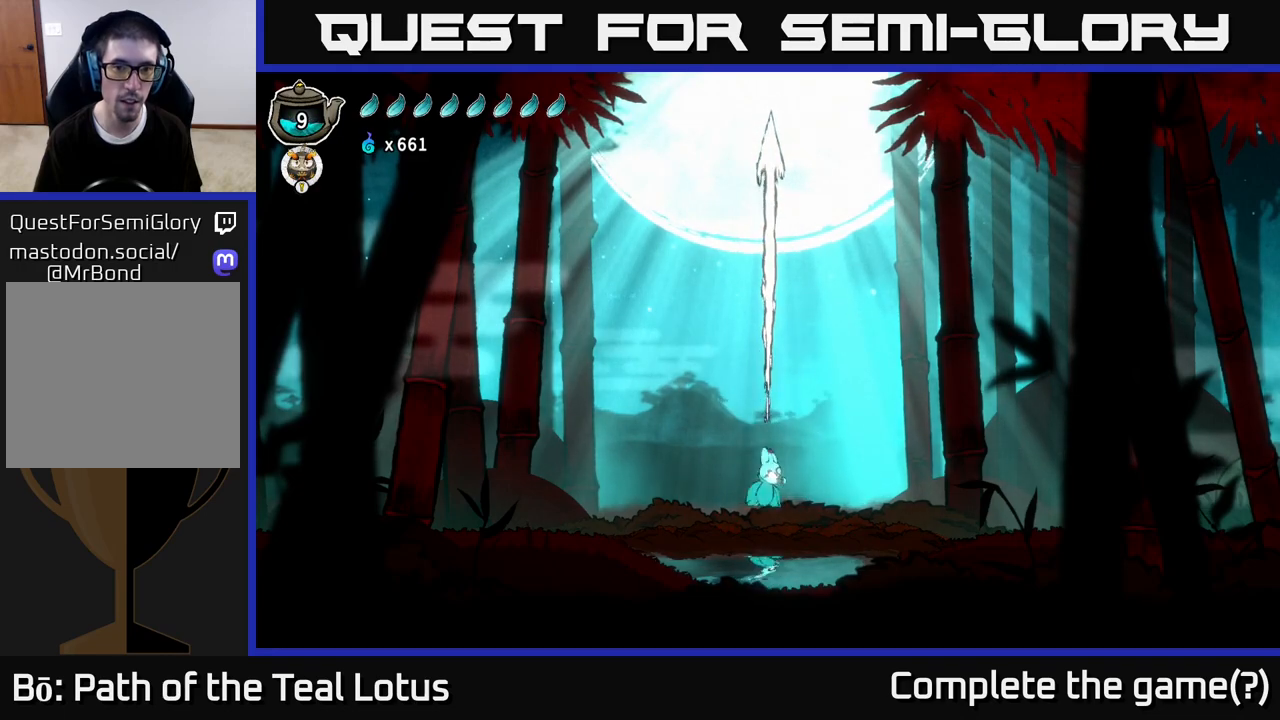
{"dt_ms": 500, "buttons": ["R1"], "left_stick": "up", "right_stick": "center", "events": [[33, "A", "up"], [67, "R1", "down"], [83, "L2", "up"]]}
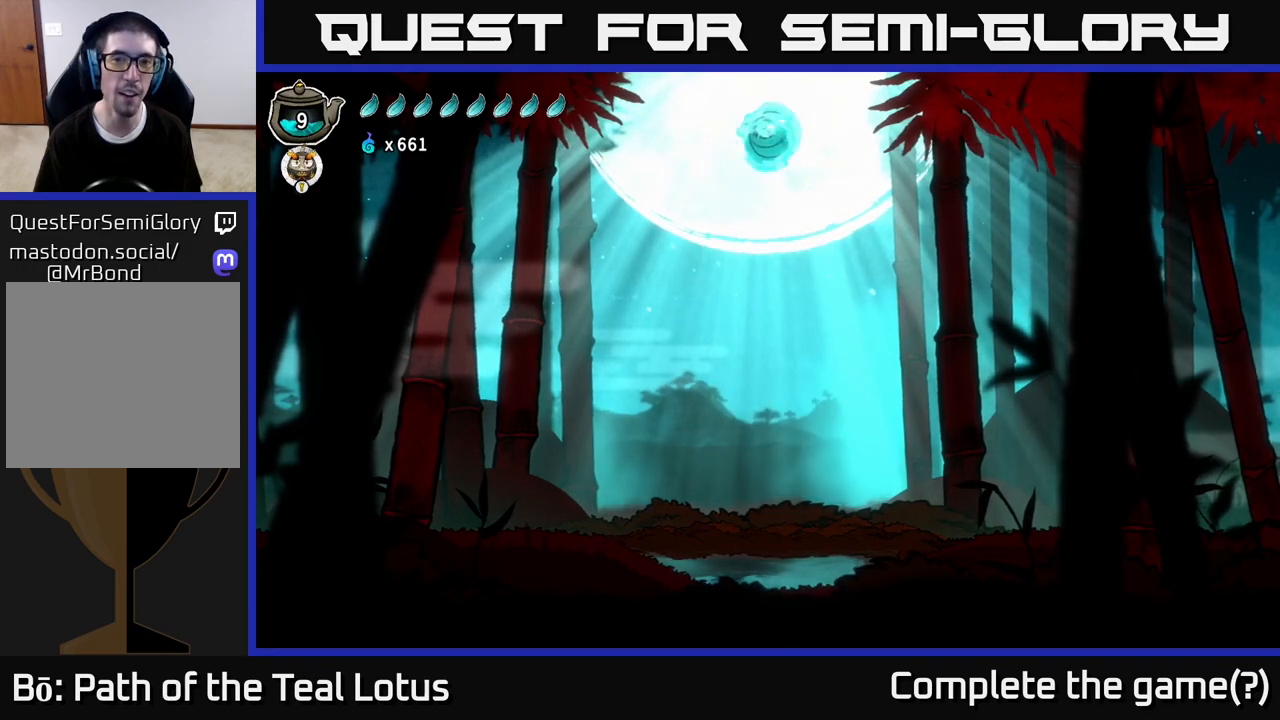
{"dt_ms": 500, "buttons": [], "left_stick": "up", "right_stick": "center", "events": [[233, "R1", "up"]]}